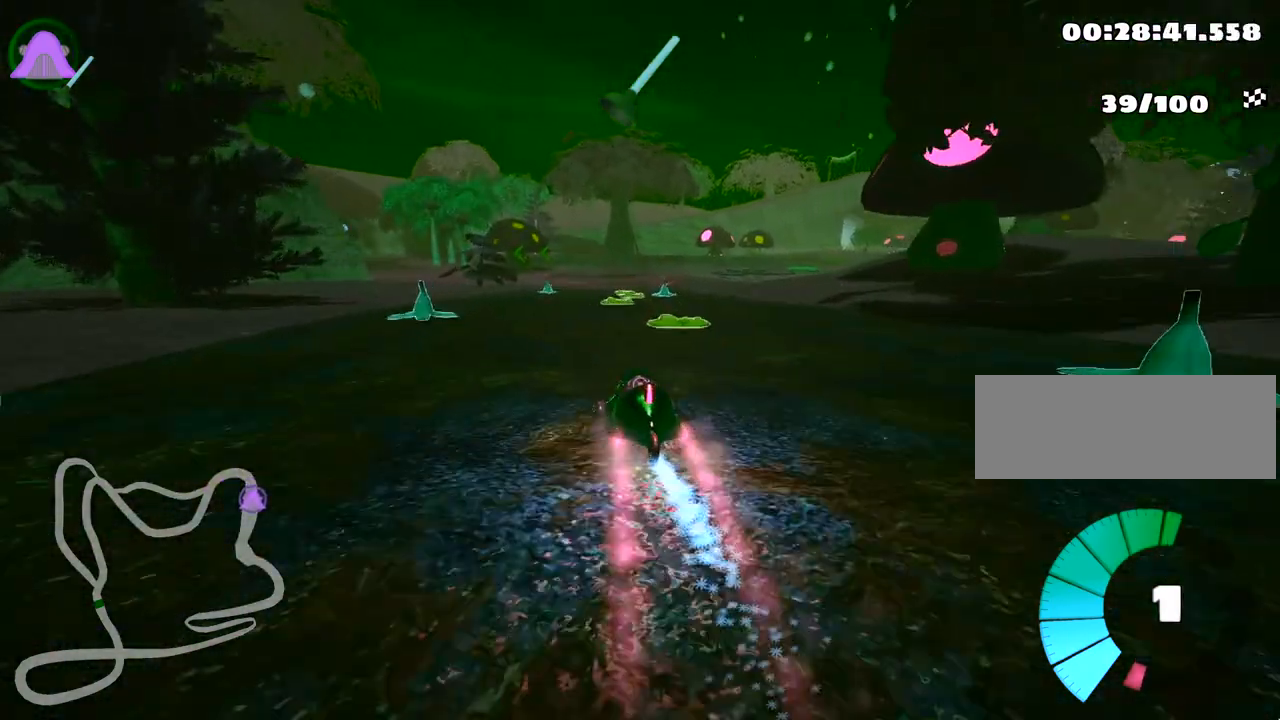
Gameplay with keyboard; each line is a JSON object with the keys held at the frame after it. "events" lists presses ("down") and releases ("up") of "down", "fire", "flag", "left", "look", "nitro", "right", "skid" and "up" between this image and that frame as [ms after this image, input, new state], when the widget could be followed in between. No other keys are recorded. Mouse input is not recorded. Key names are as the overlay labels them; some are game actions (e.g. jump) rather than physical keys.
{"keys": ["up"], "events": []}
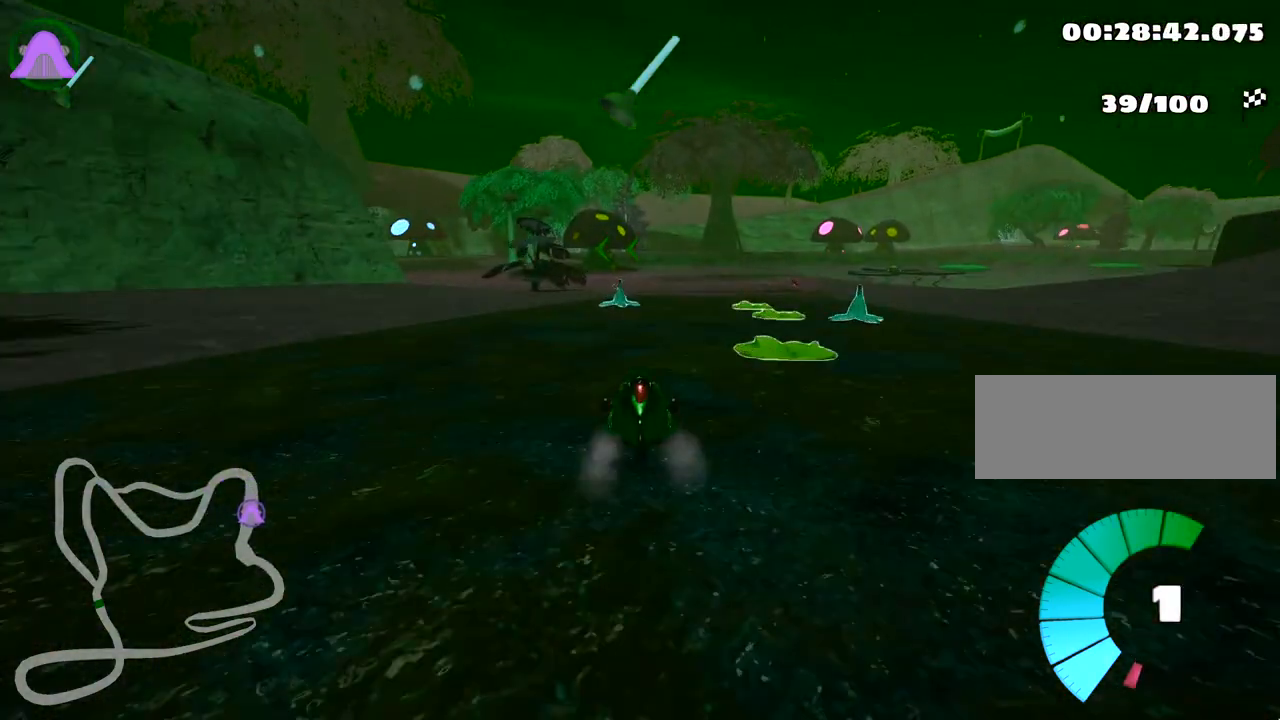
{"keys": ["left", "skid", "up"], "events": [[33, "right", "down"], [367, "right", "up"], [383, "skid", "down"], [400, "left", "down"]]}
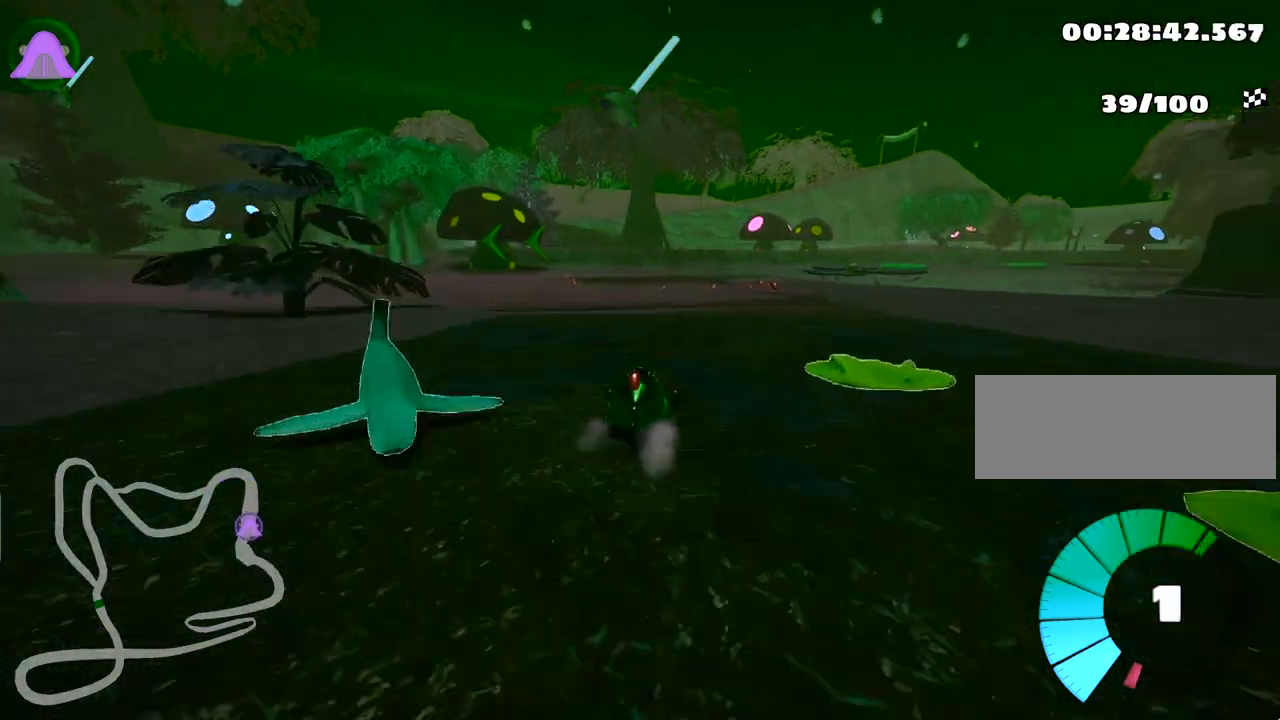
{"keys": ["left", "skid", "up"], "events": [[83, "left", "up"], [383, "left", "down"]]}
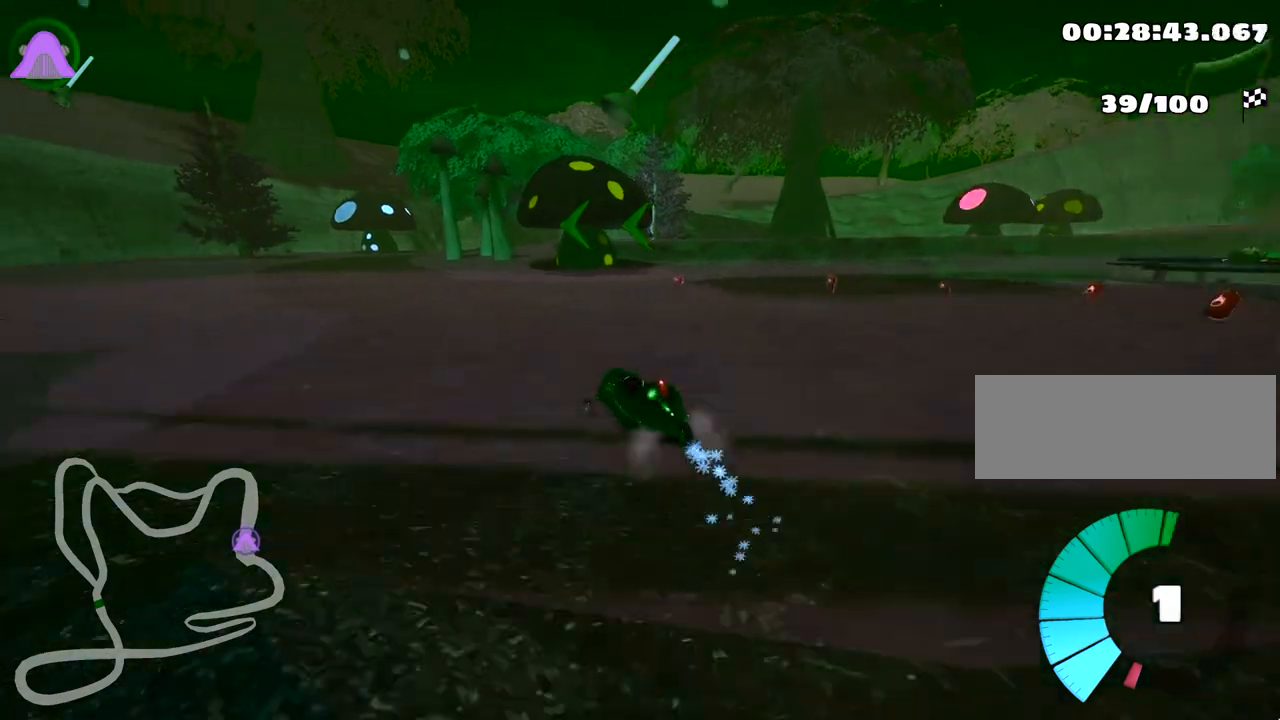
{"keys": ["skid", "up"], "events": [[450, "left", "up"]]}
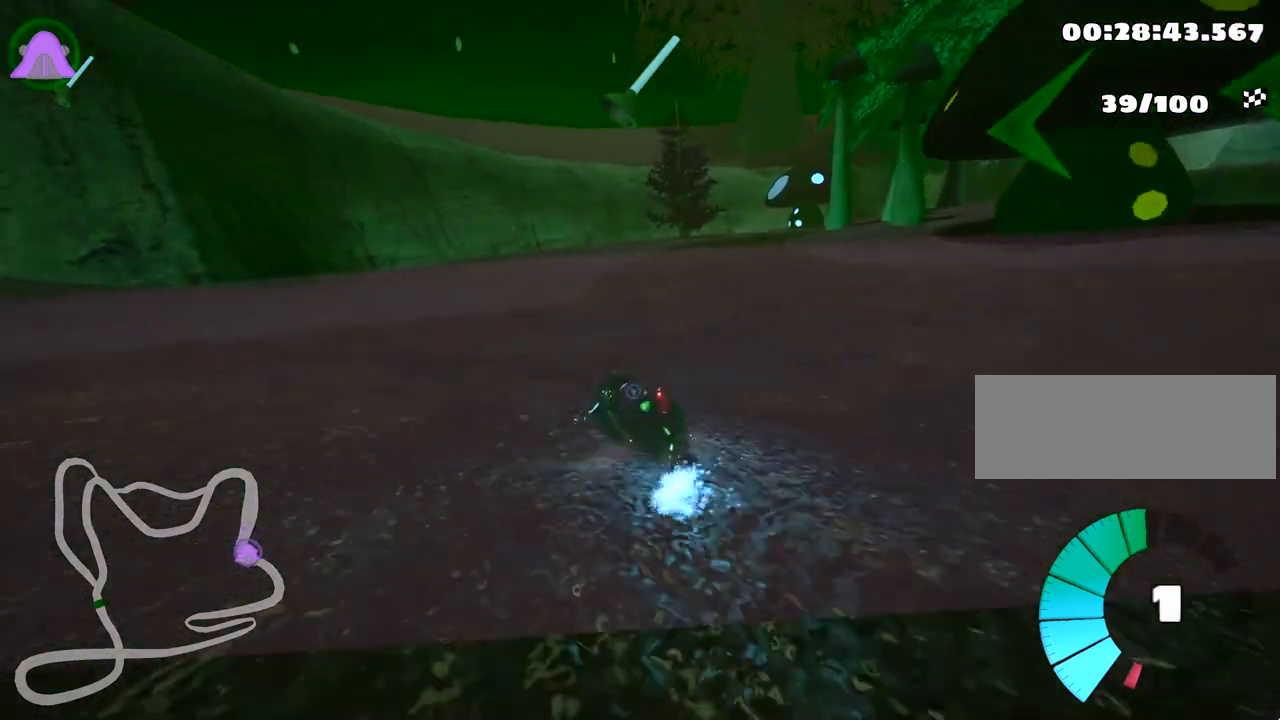
{"keys": ["up"], "events": [[133, "skid", "up"]]}
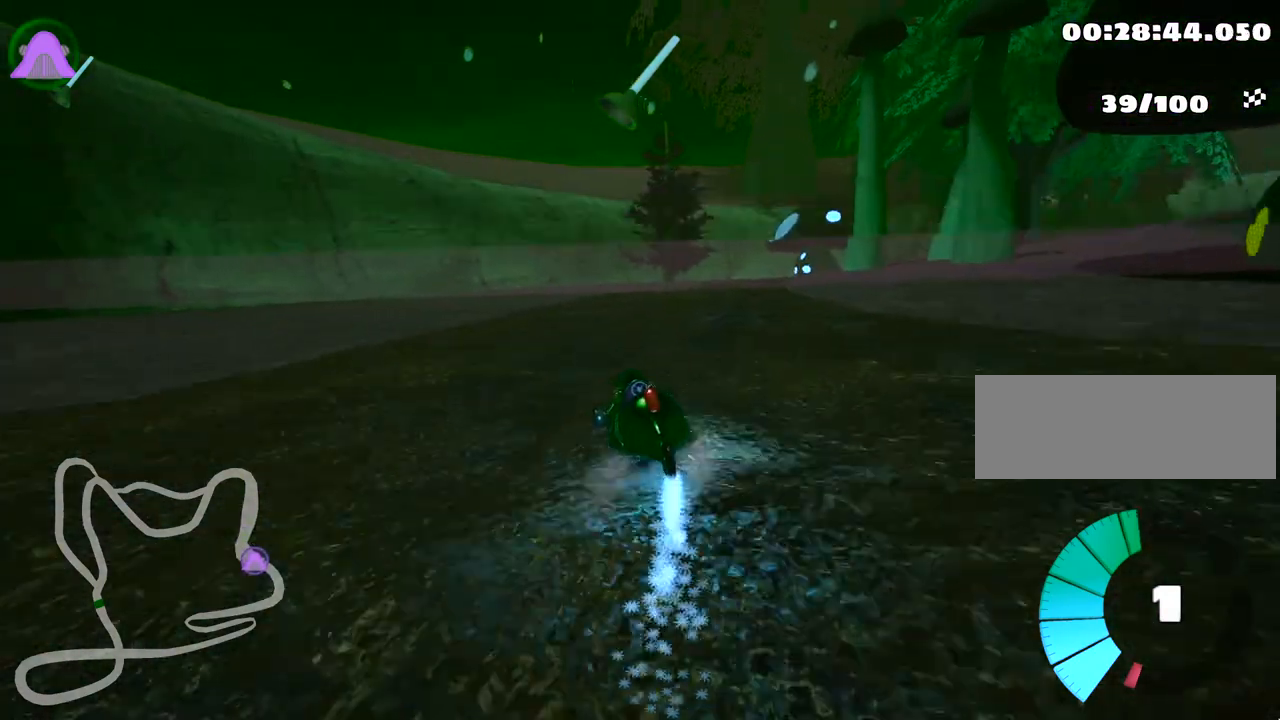
{"keys": ["right", "skid", "up"], "events": [[83, "skid", "down"], [167, "right", "down"]]}
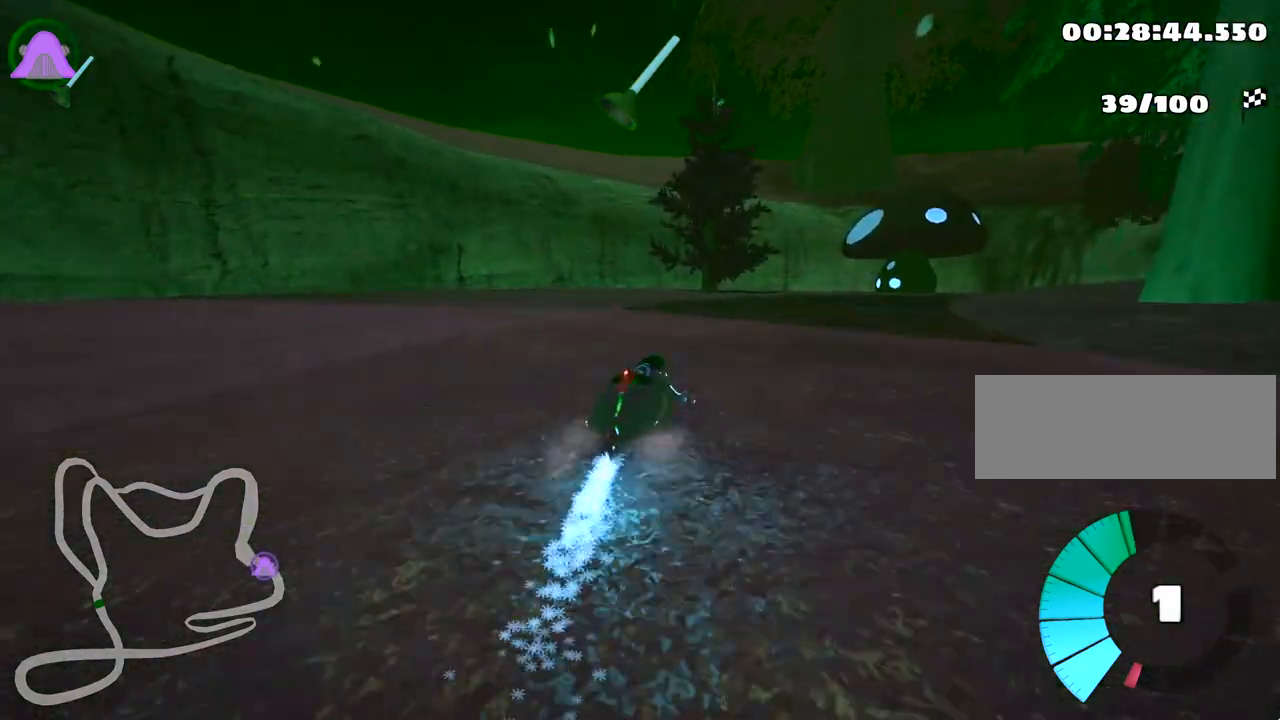
{"keys": ["left", "right", "skid", "up"], "events": [[450, "left", "down"]]}
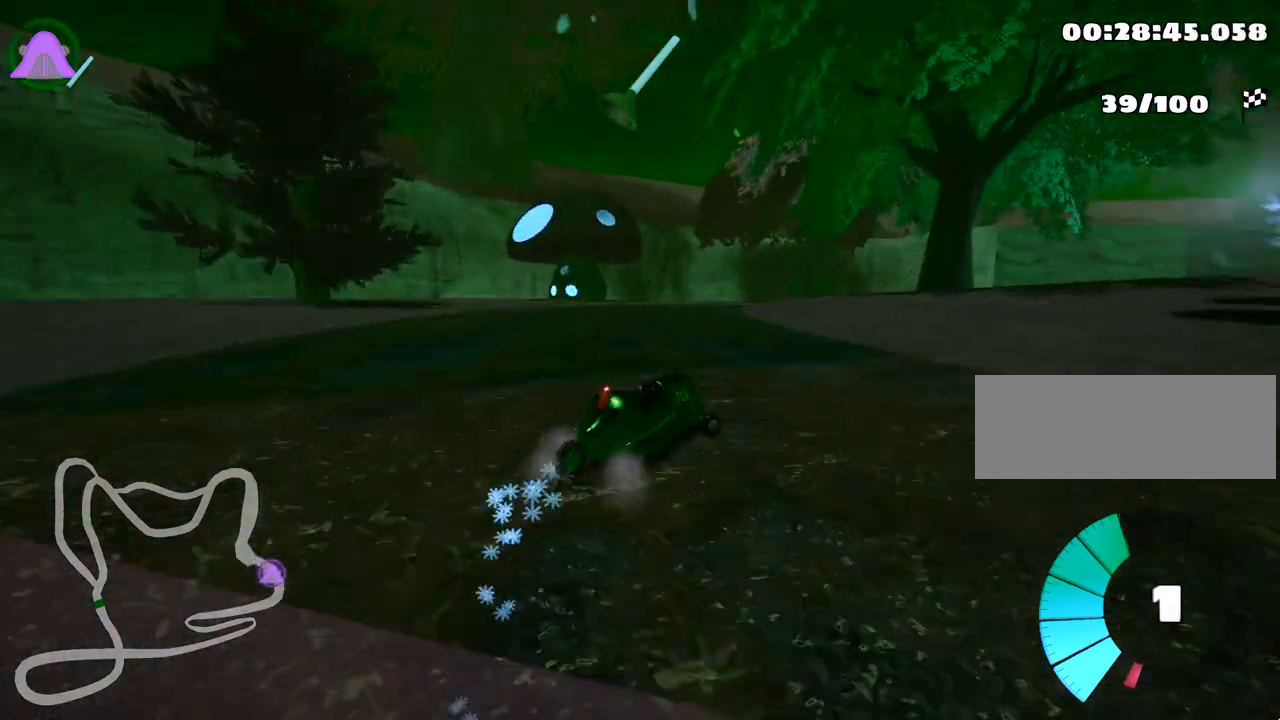
{"keys": ["right", "skid", "up"], "events": [[33, "right", "up"], [183, "right", "down"], [233, "left", "up"]]}
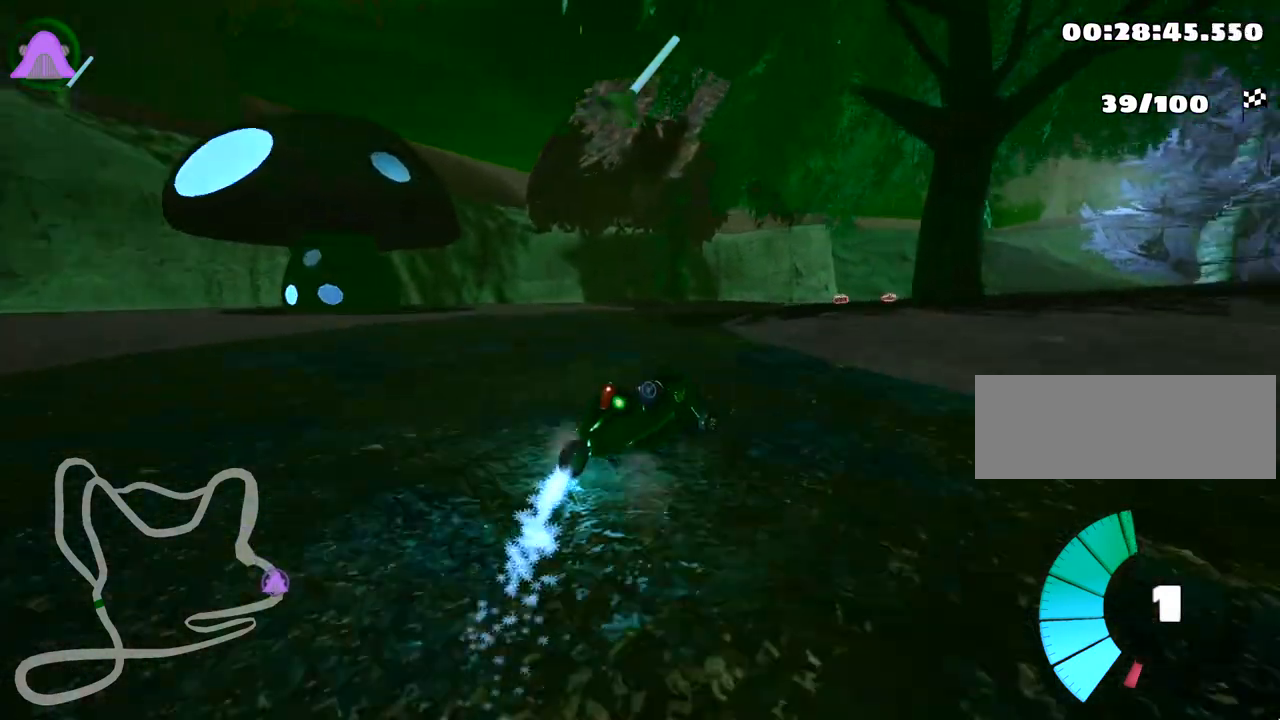
{"keys": ["right", "skid", "up"], "events": []}
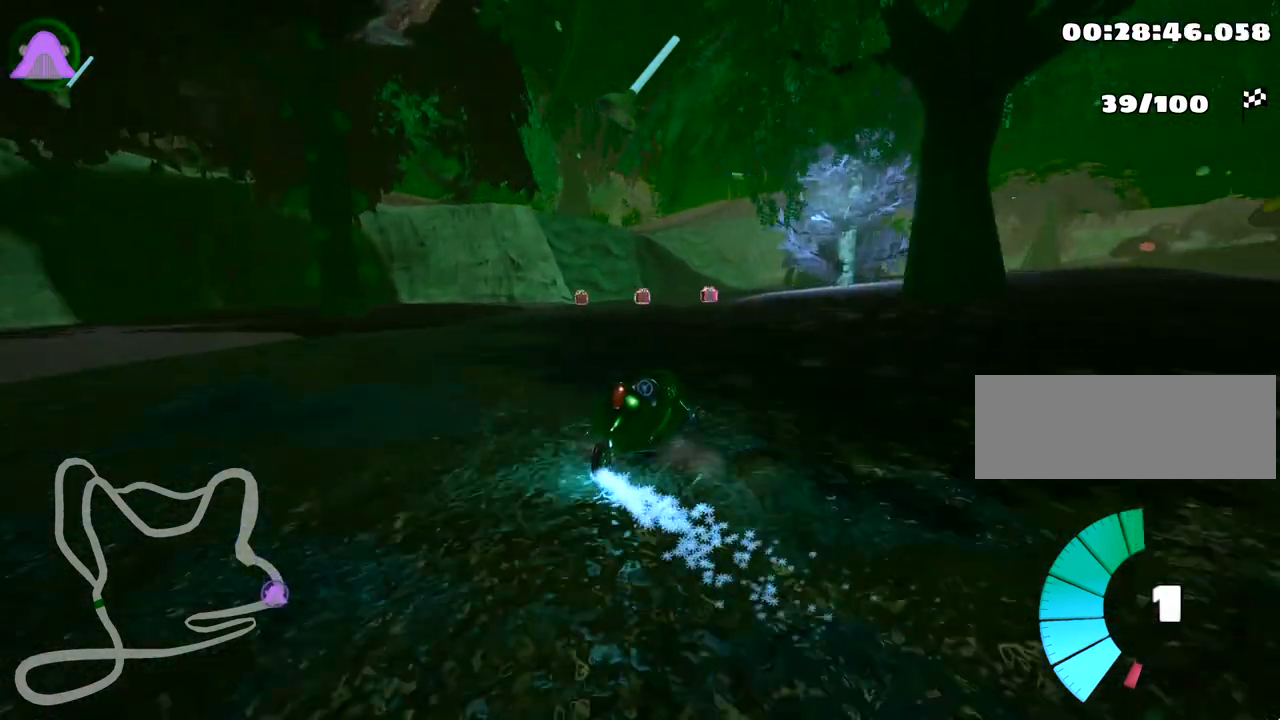
{"keys": ["skid", "up"], "events": [[217, "left", "down"], [333, "right", "up"], [483, "left", "up"]]}
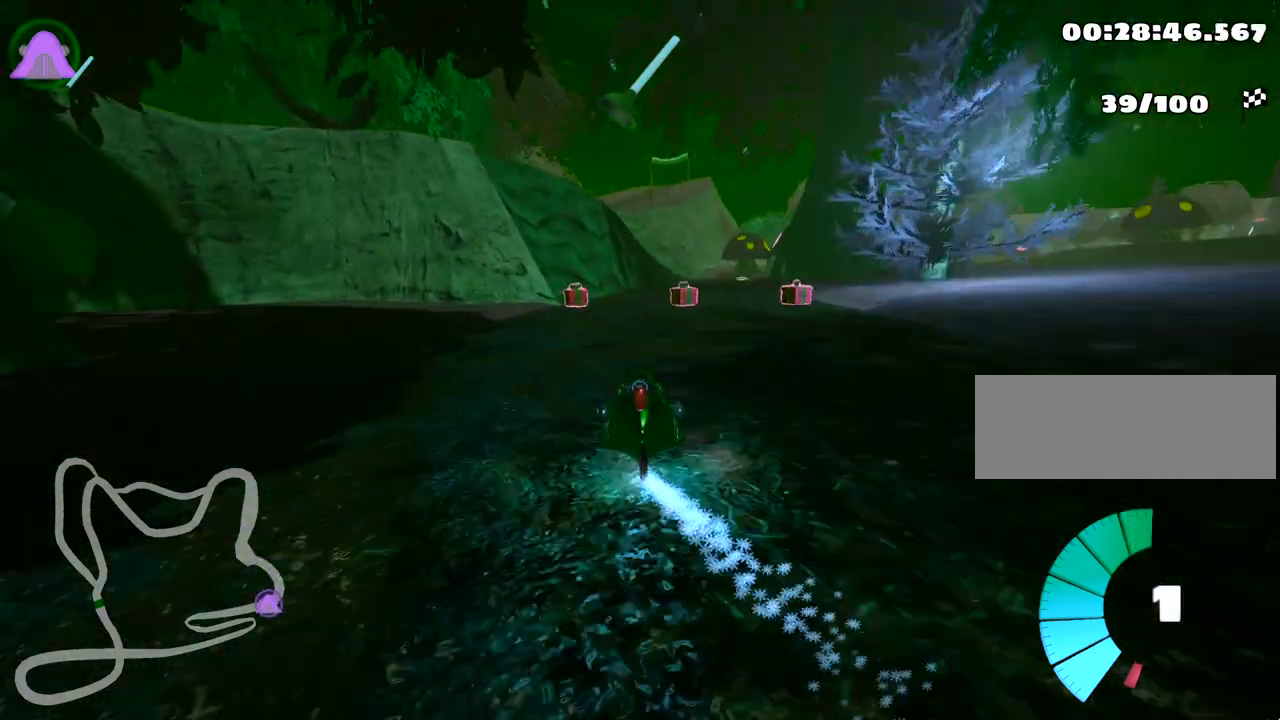
{"keys": ["up"], "events": [[267, "right", "down"], [283, "skid", "up"], [317, "fire", "down"], [400, "right", "up"], [433, "fire", "up"]]}
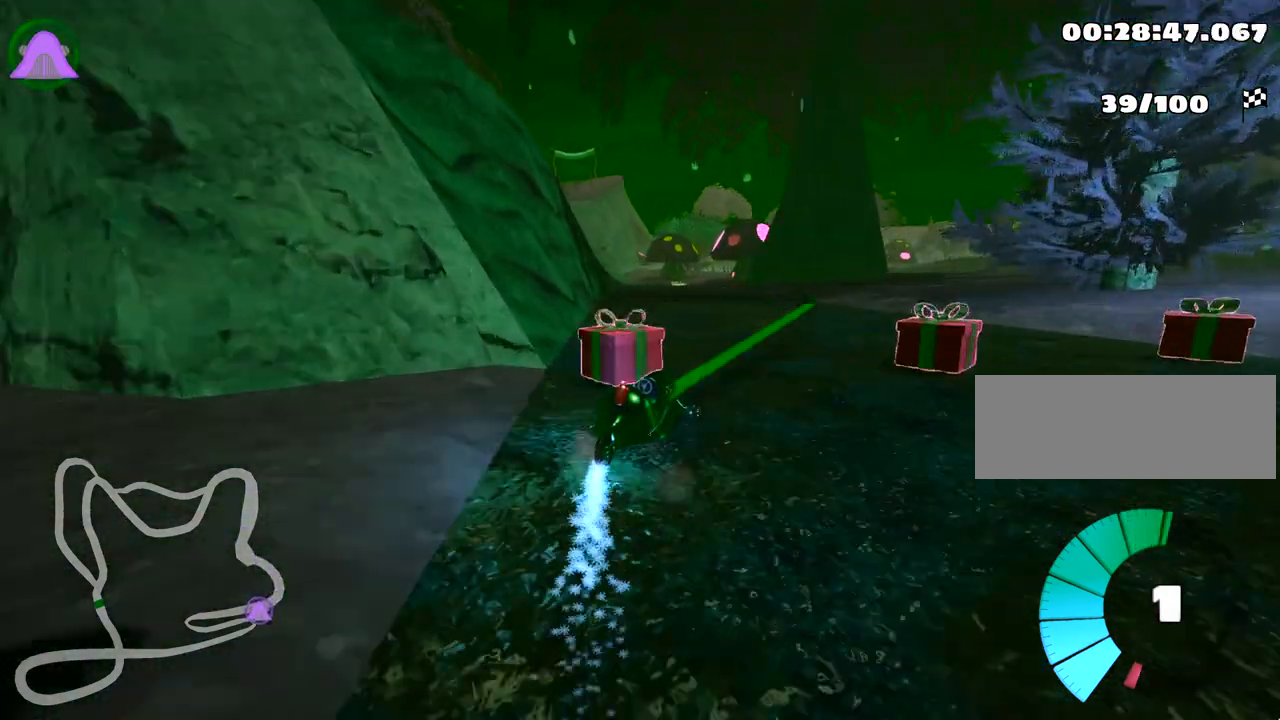
{"keys": ["left", "up"], "events": [[317, "left", "down"]]}
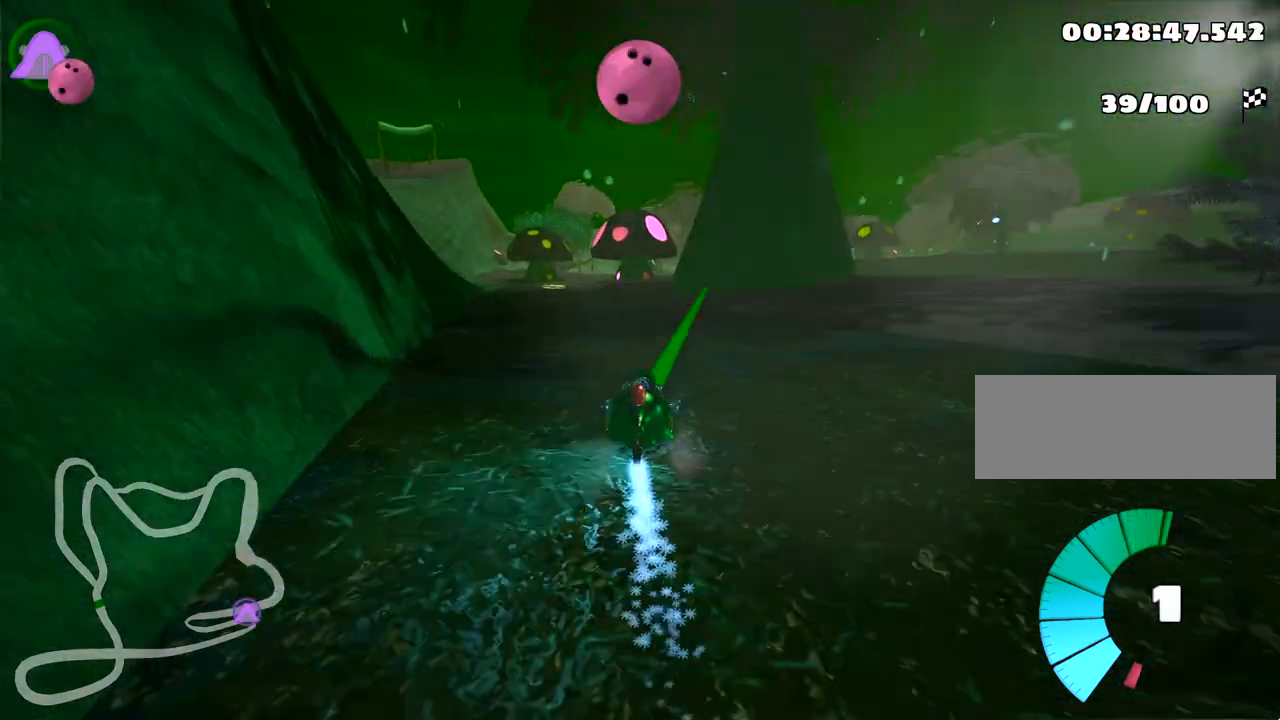
{"keys": ["up"], "events": [[150, "left", "up"]]}
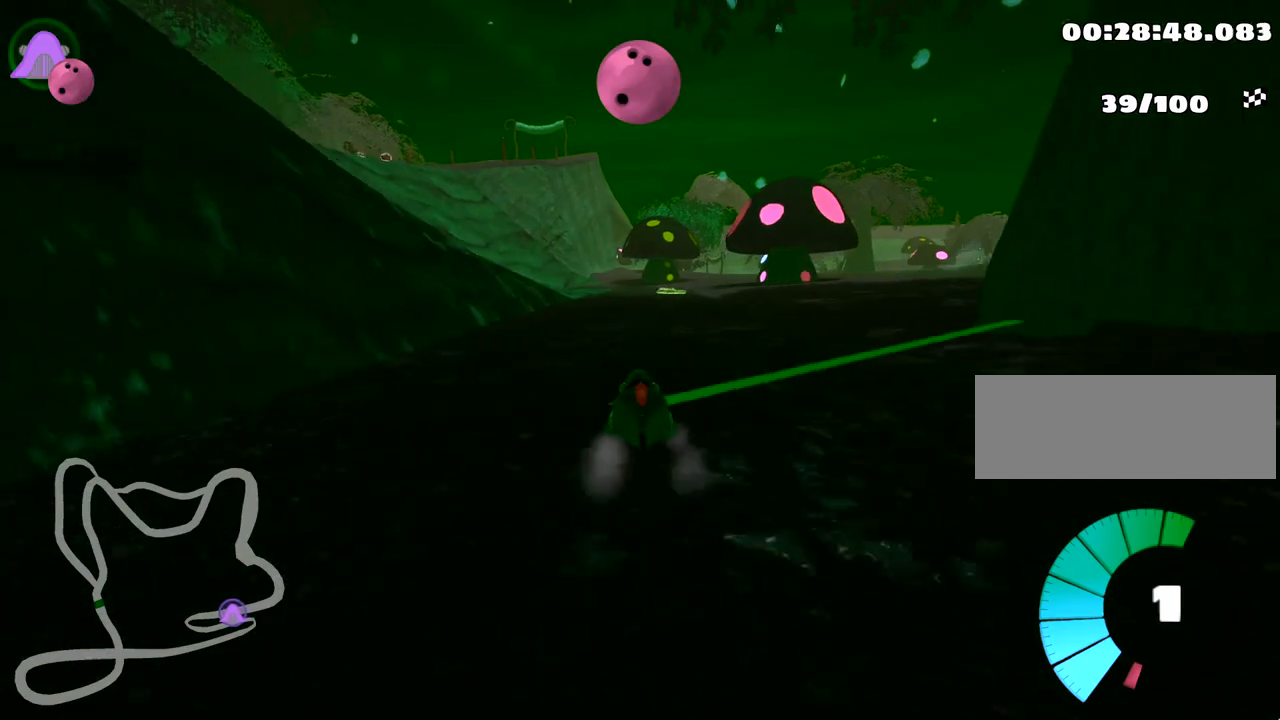
{"keys": [], "events": [[67, "up", "up"], [267, "right", "down"], [500, "right", "up"]]}
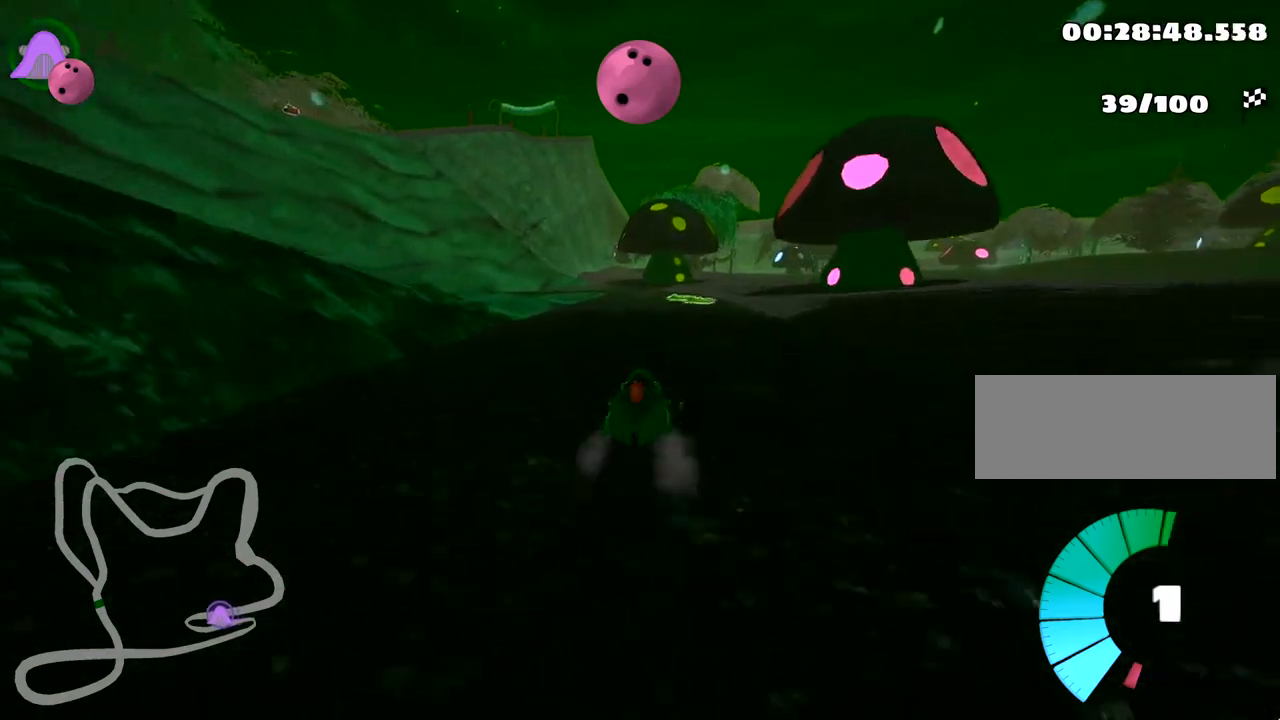
{"keys": ["down", "left", "skid"], "events": [[83, "skid", "down"], [133, "left", "down"], [150, "fire", "down"], [267, "left", "up"], [333, "fire", "up"], [383, "left", "down"], [417, "down", "down"]]}
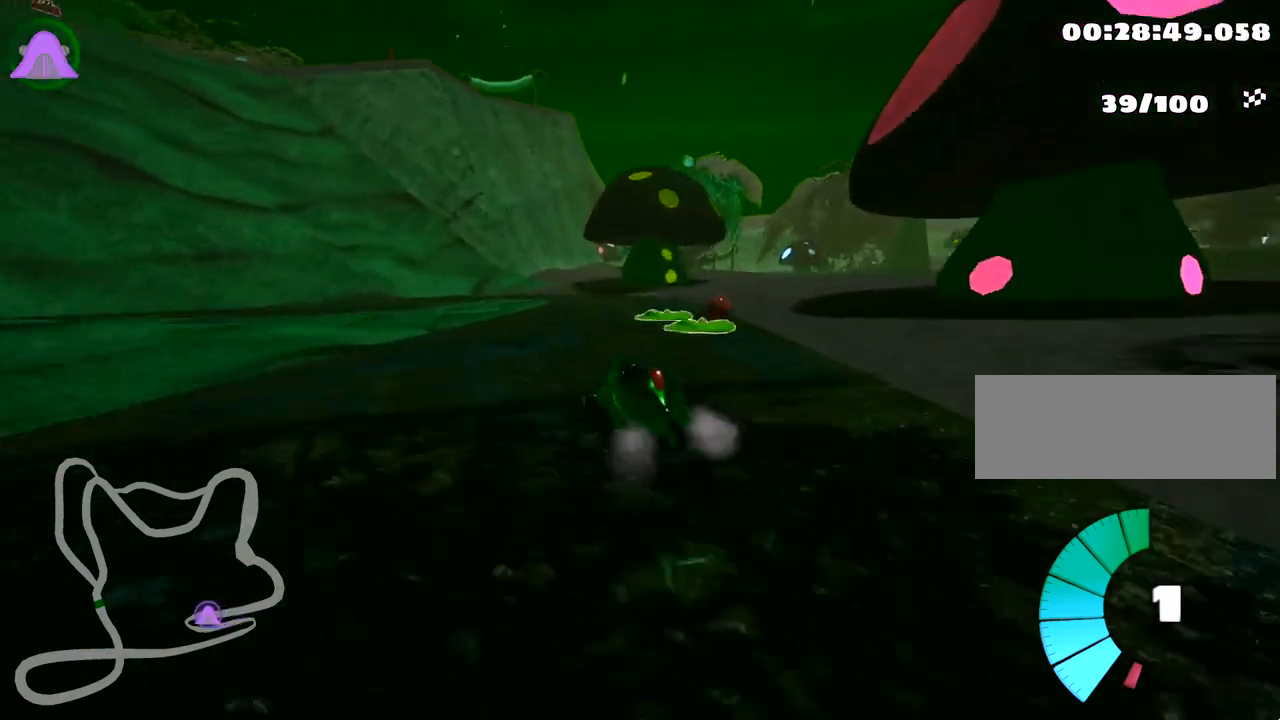
{"keys": ["down", "left", "skid"], "events": [[83, "down", "up"], [100, "right", "down"], [150, "left", "up"], [217, "left", "down"], [300, "right", "up"], [317, "down", "down"]]}
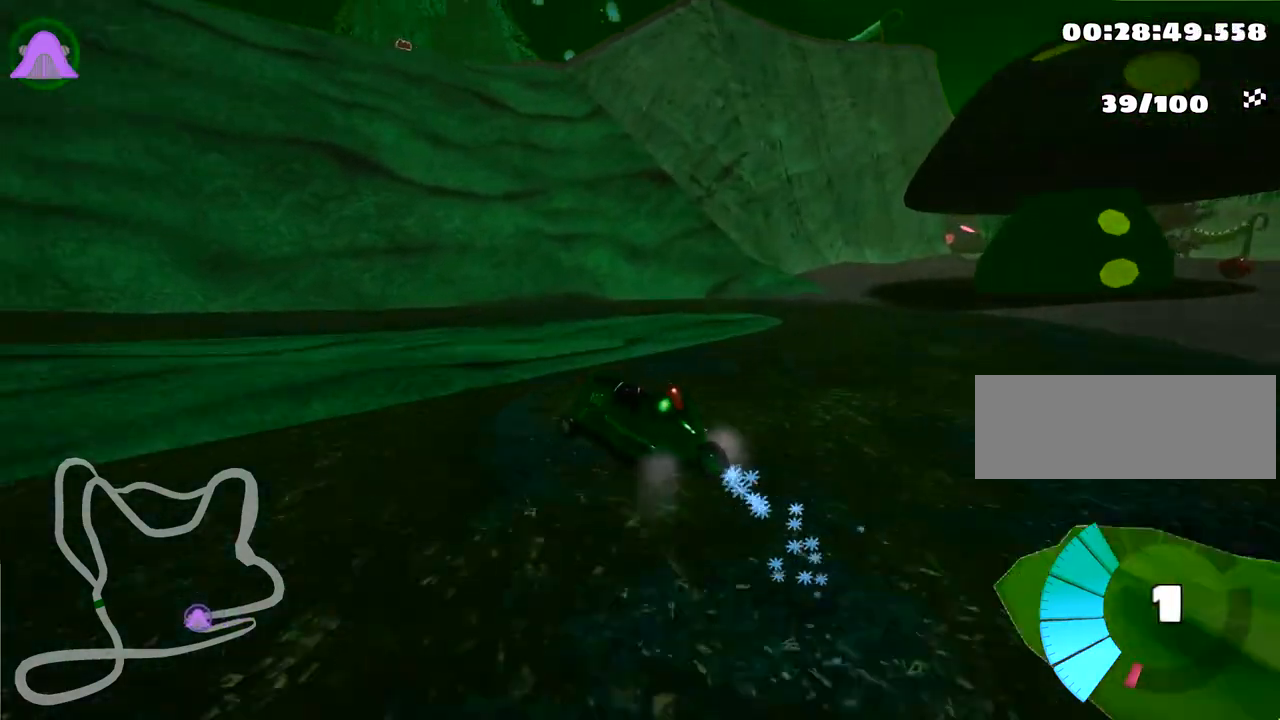
{"keys": ["left", "up"], "events": [[117, "skid", "up"], [133, "down", "up"], [483, "up", "down"]]}
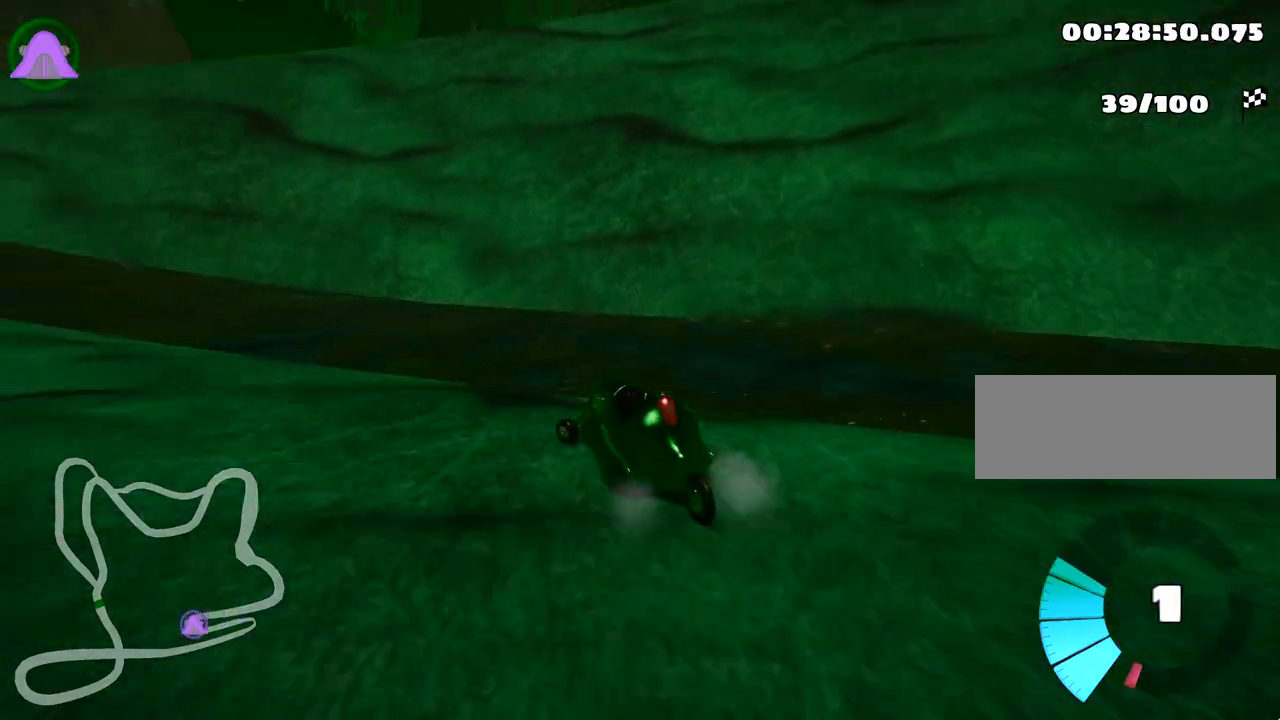
{"keys": ["left", "up"], "events": [[83, "skid", "down"], [150, "nitro", "down"], [350, "nitro", "up"], [383, "skid", "up"]]}
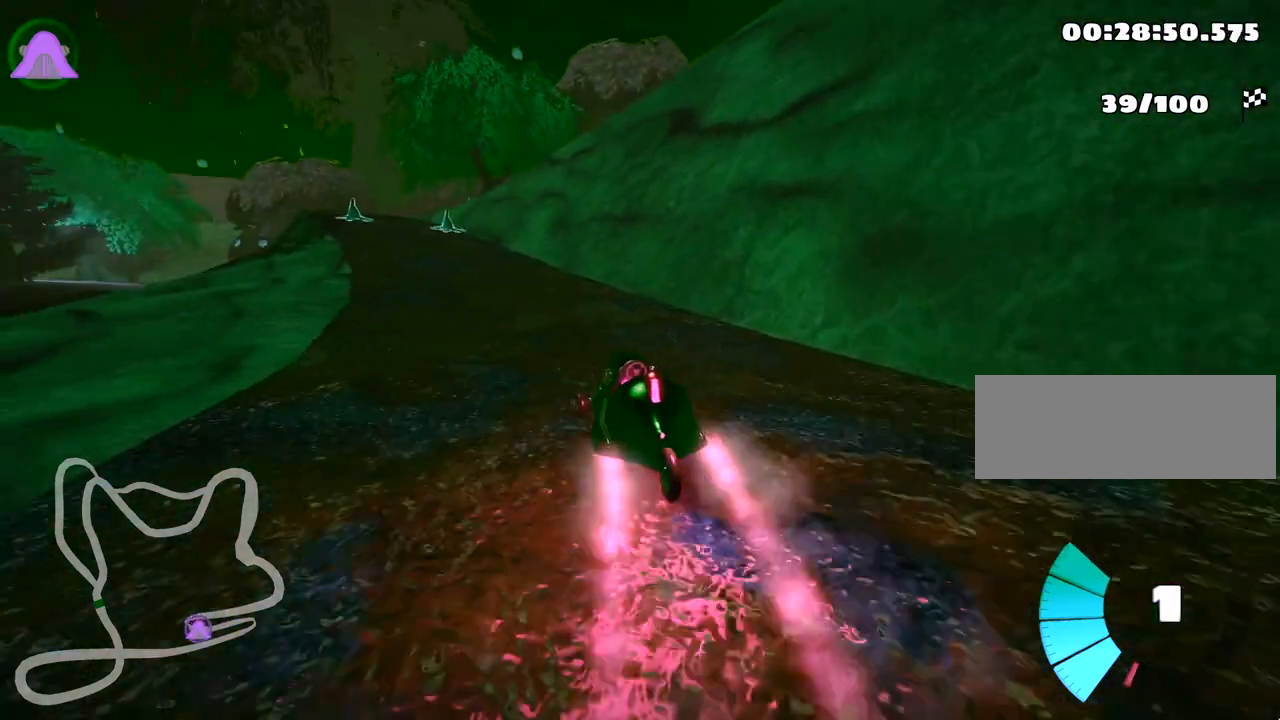
{"keys": ["up"], "events": [[133, "left", "up"]]}
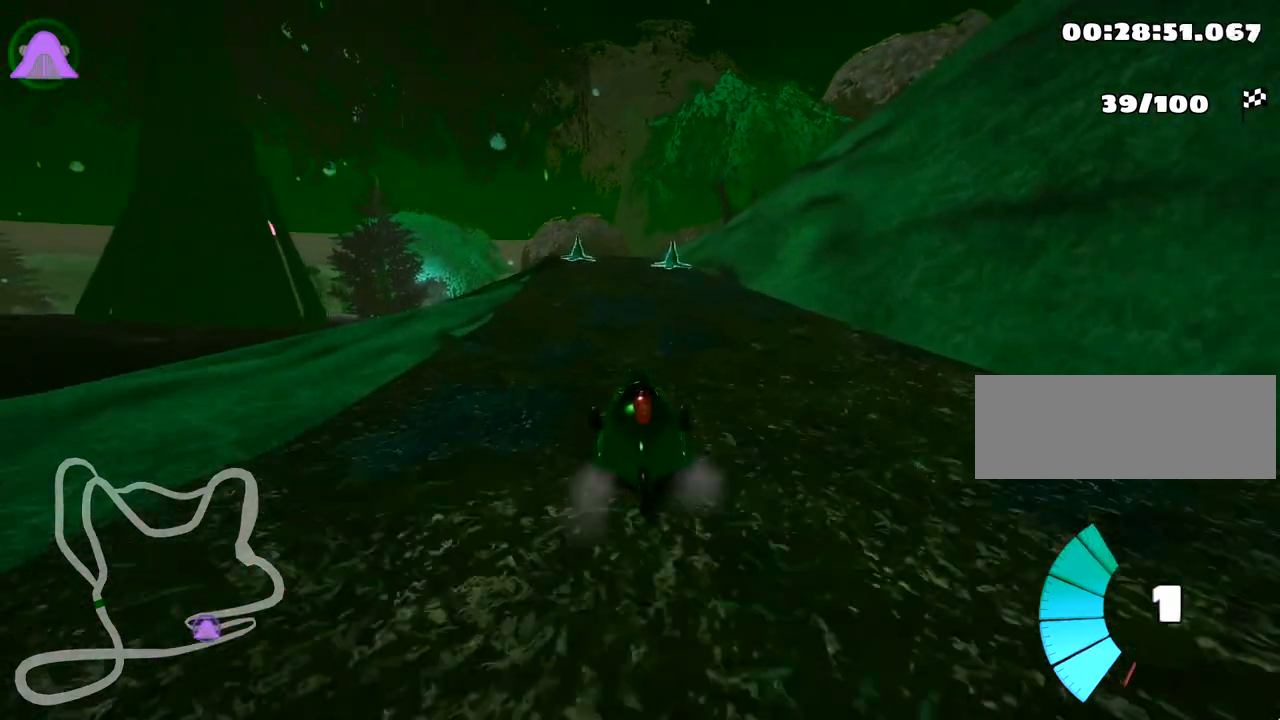
{"keys": ["up"], "events": []}
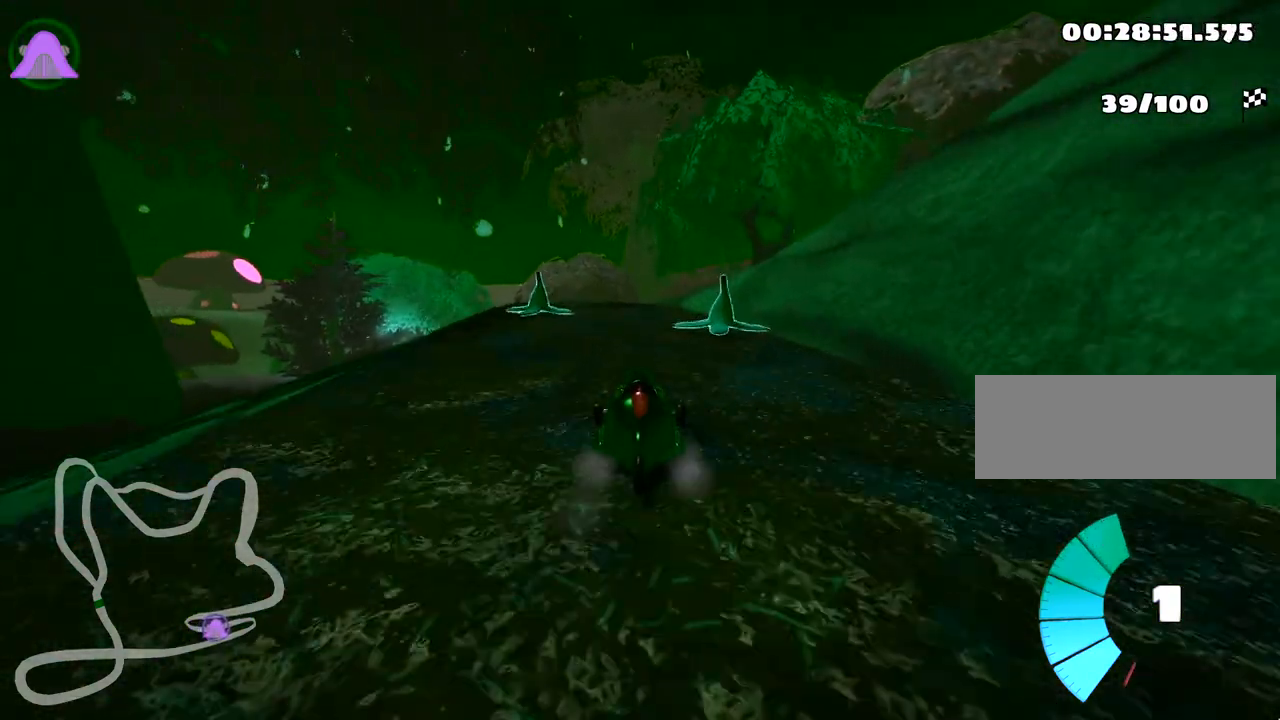
{"keys": ["left", "up"], "events": [[100, "left", "down"]]}
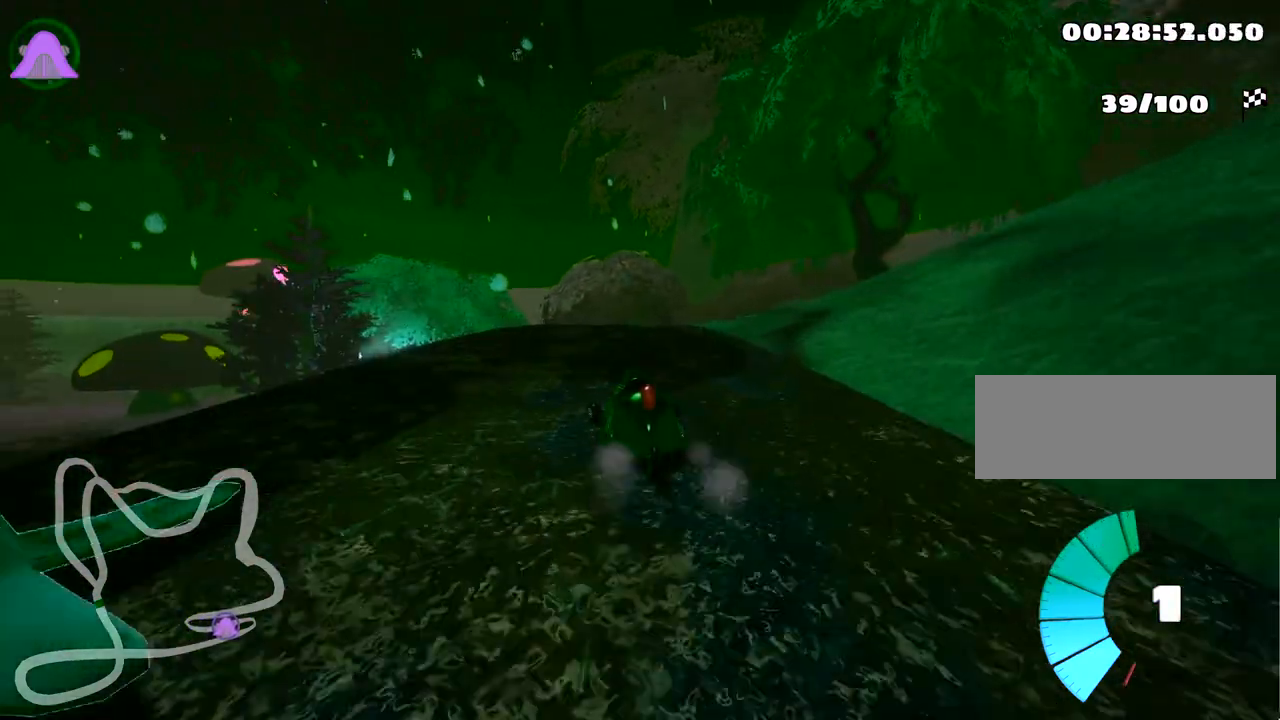
{"keys": ["down", "right", "skid"], "events": [[117, "left", "up"], [183, "skid", "down"], [200, "right", "down"], [350, "up", "up"], [483, "down", "down"]]}
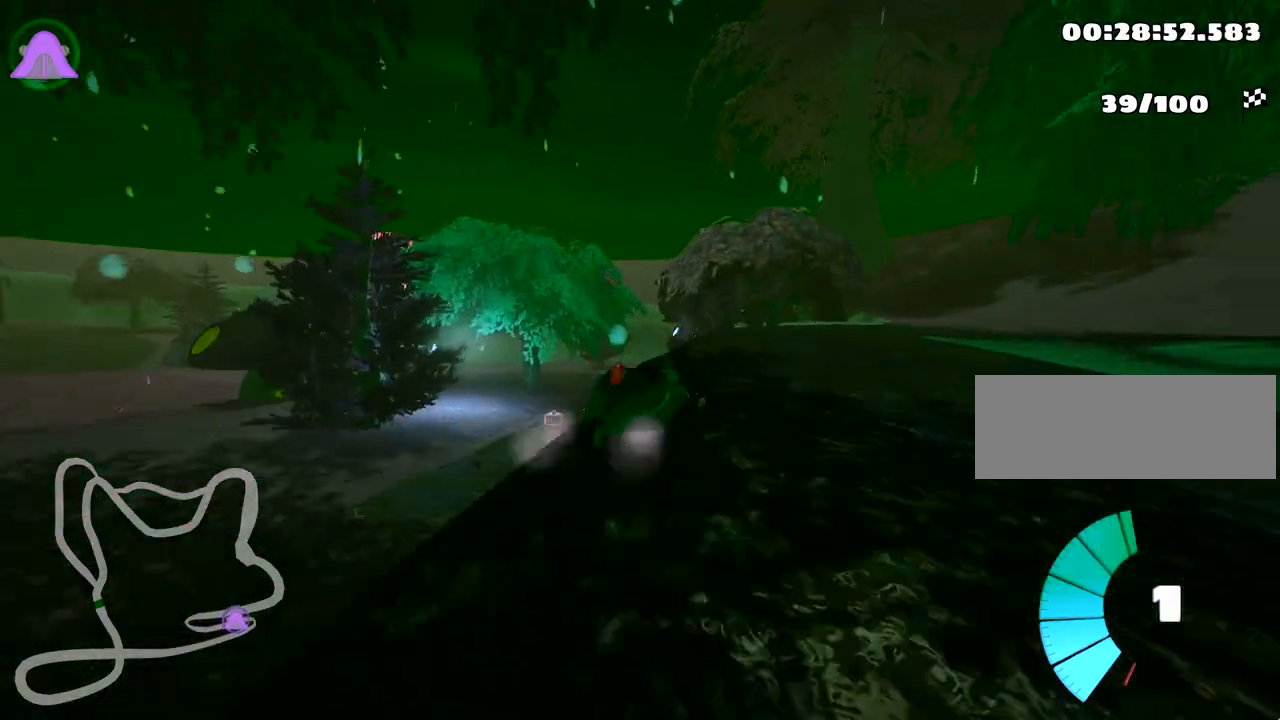
{"keys": ["right"], "events": [[167, "down", "up"], [450, "skid", "up"]]}
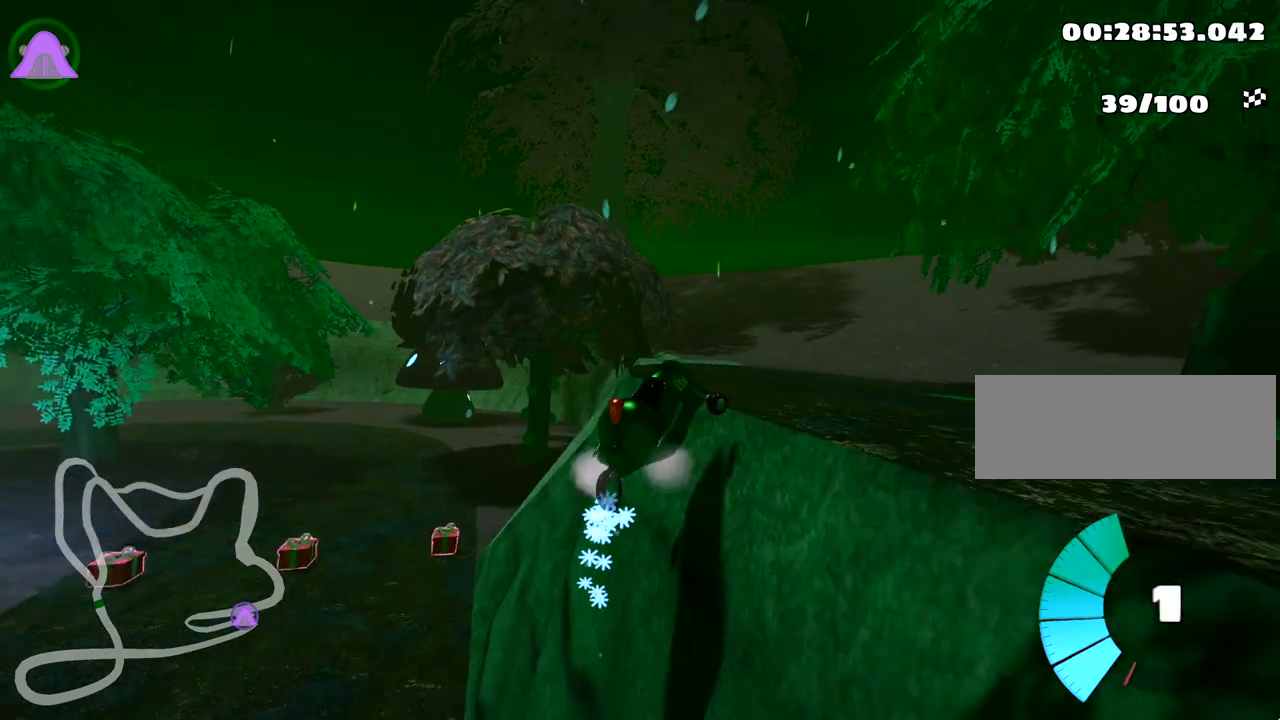
{"keys": ["flag", "right"], "events": [[417, "flag", "down"]]}
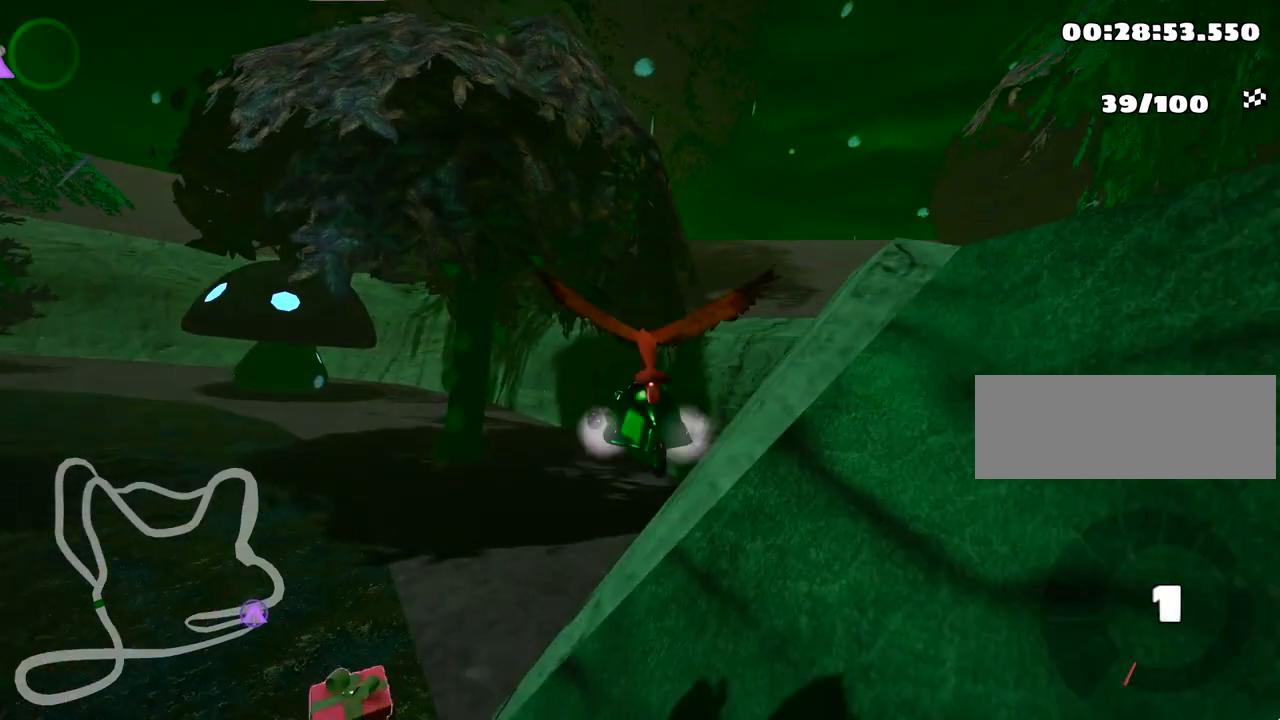
{"keys": [], "events": [[17, "flag", "up"], [83, "right", "up"]]}
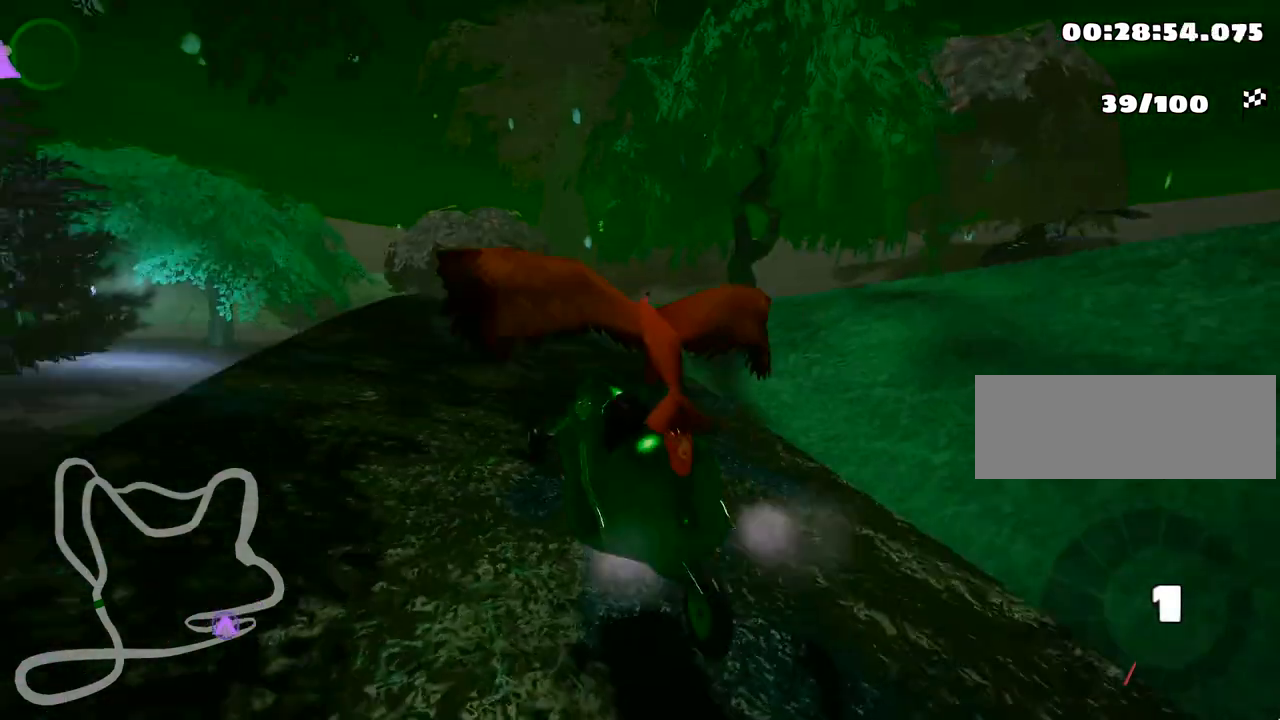
{"keys": ["up"], "events": [[433, "up", "down"]]}
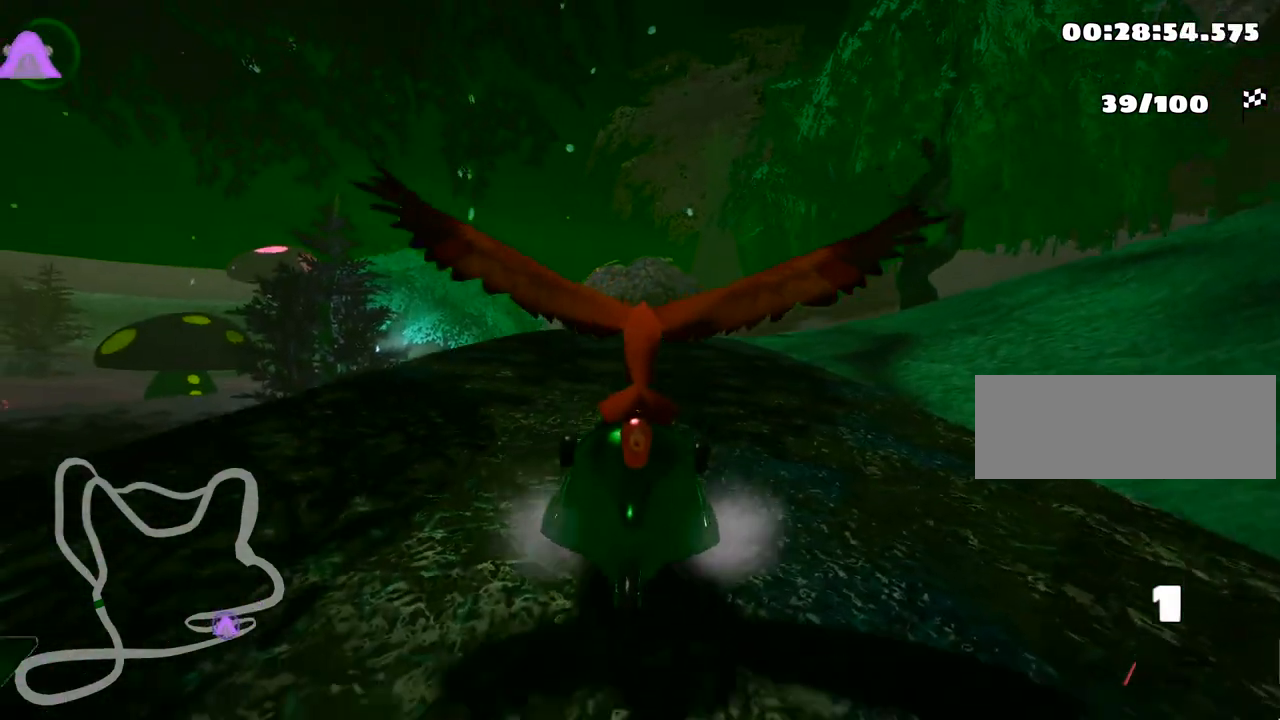
{"keys": ["nitro", "up"], "events": [[117, "left", "down"], [200, "nitro", "down"], [433, "left", "up"]]}
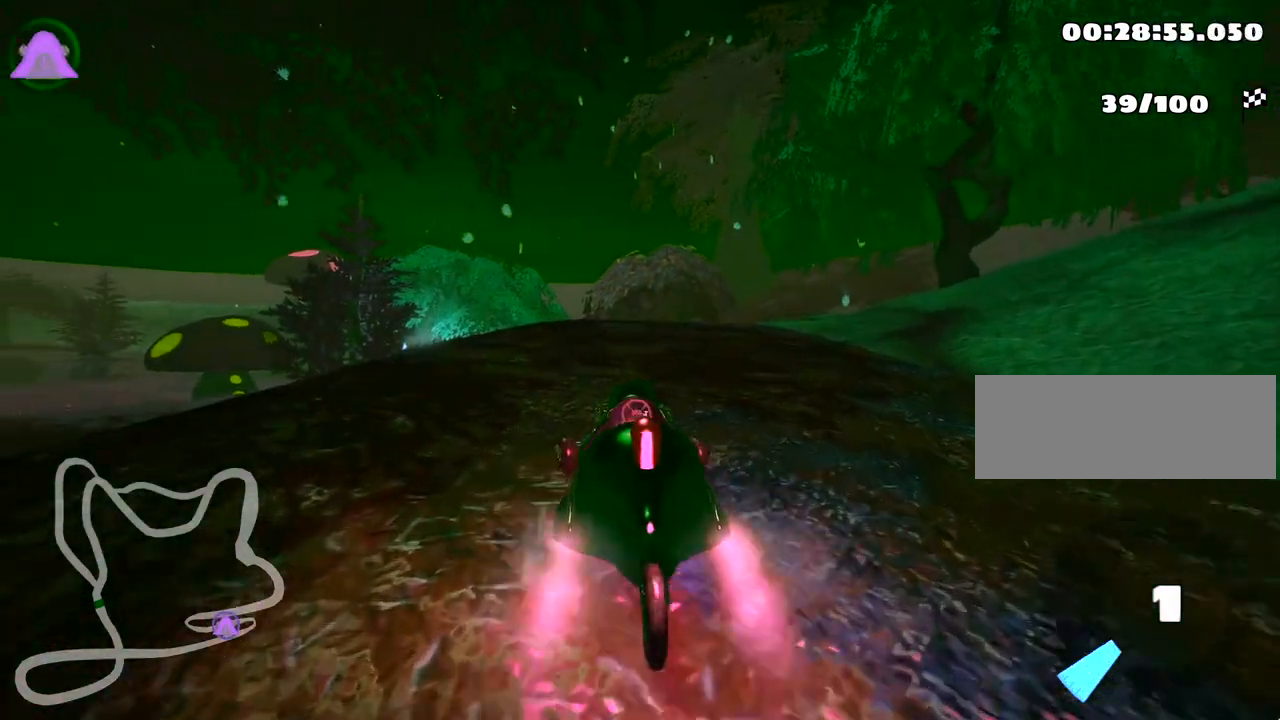
{"keys": ["right", "skid", "up"], "events": [[17, "nitro", "up"], [167, "left", "down"], [383, "left", "up"], [417, "skid", "down"], [450, "right", "down"]]}
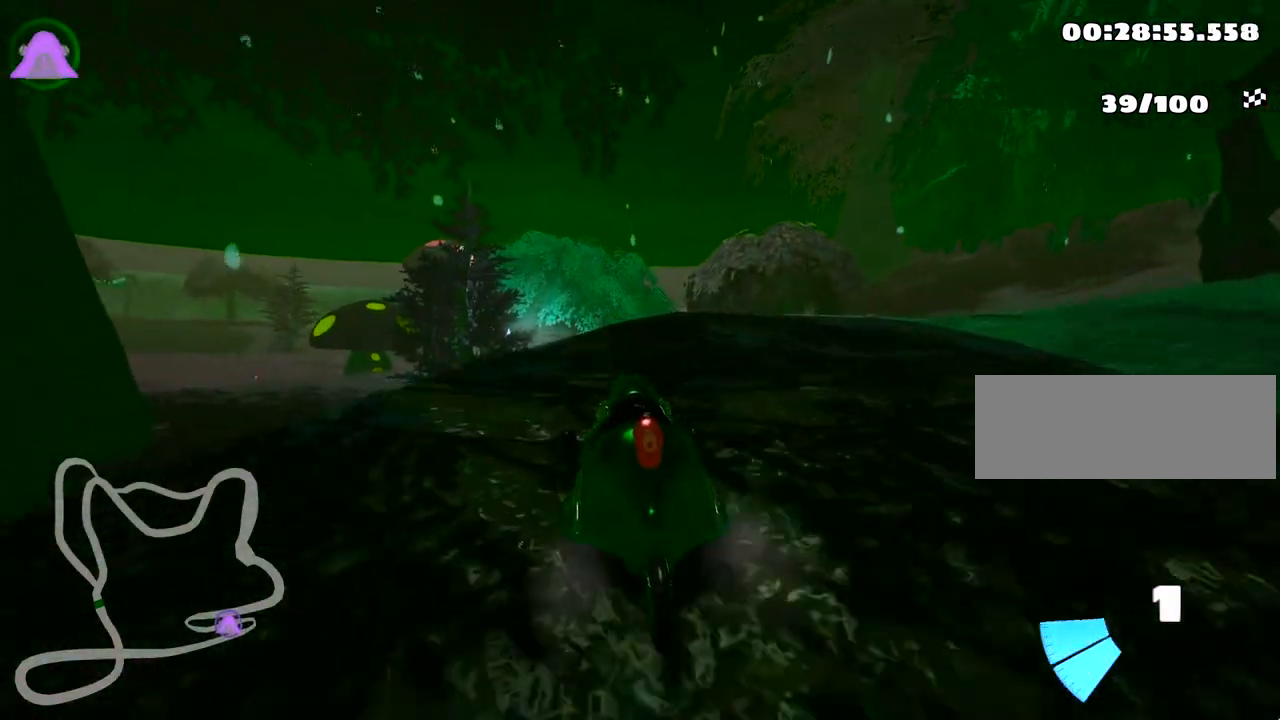
{"keys": ["left", "right", "skid", "up"], "events": [[483, "left", "down"]]}